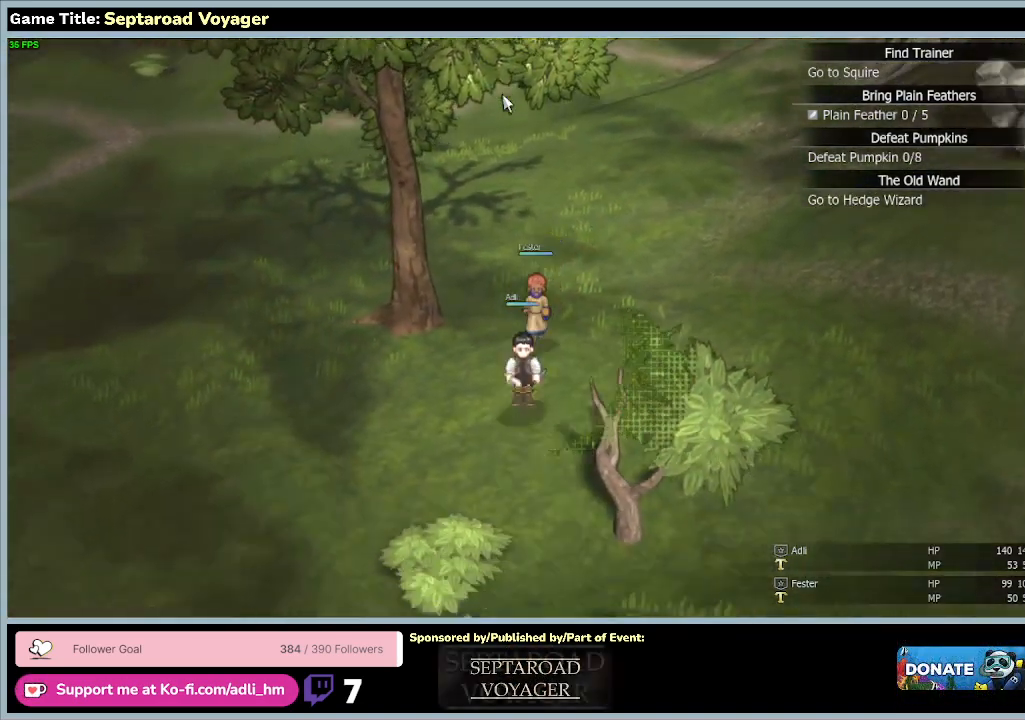
Gameplay with keyboard and mouse; each line is a JSON object with the keys and mouse buttons held at the frame after it. "events" lists presses ("down") and releases ("up") of "0", "1", "2", "3", "4", "5", "6", "7", "8", "9", "a", "alt", "b", "c", "caps_lock", "ctrl", "d", "down", "e", "escape", "f", "f1", "f2", "f3", "f4", "f5", "f6", "f7", "f8", "g", "h", "i", "j", "k", "l", "left", "m", "n", "o", "p", "q", "r", "return", "right", "s", "shift", "space", "t", "tab", "tilde", "u", "up", "v", "w", "x", "y", "z", "mouse_left", "mouse_wheel" and "mouse_right" between this image and that frame as [ms after this image, input, new state], when the widget could be followed in between. "mouse_left", "mouse_wheel", "mouse_right" = the "left", "wheel", "right" buttons of the "mouse" list. No other keys are recorded. "wheel" means that the mouse wheel is clicked or scrolled. Mouse movement is not recorded.
{"keys": ["s"], "mouse": [], "events": []}
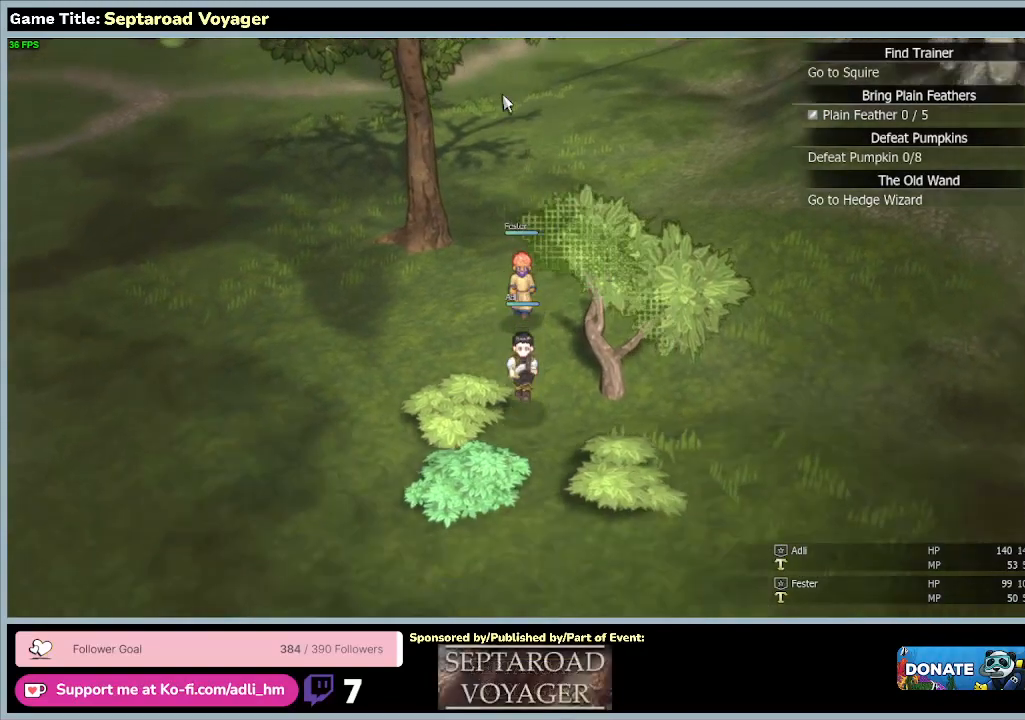
{"keys": ["a", "s"], "mouse": [], "events": [[33, "a", "down"]]}
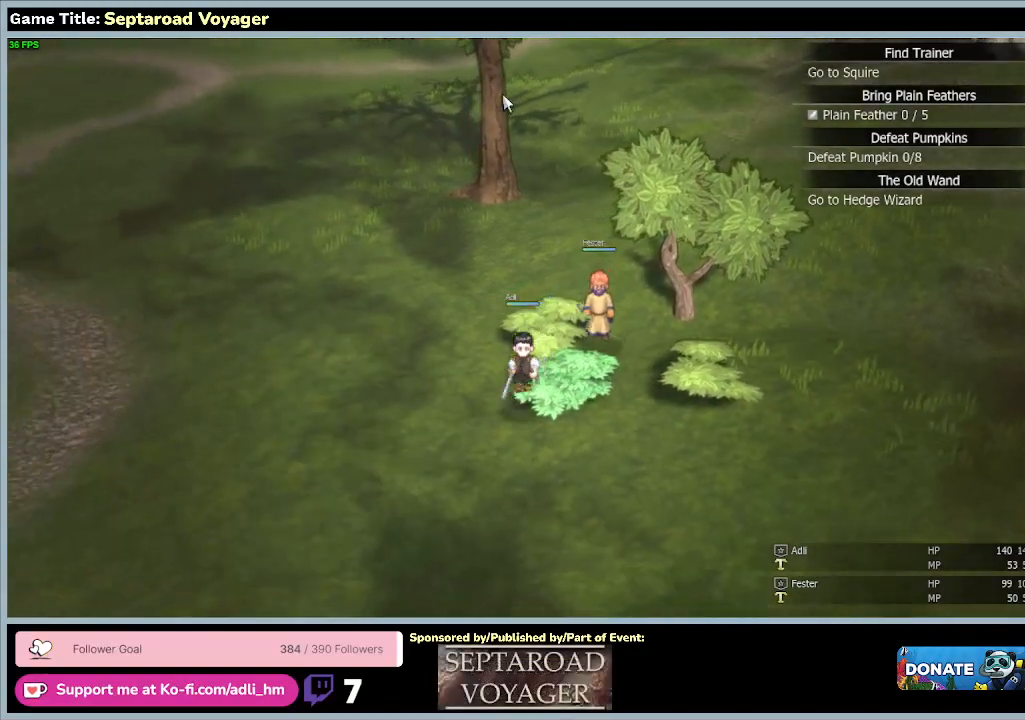
{"keys": ["a", "s"], "mouse": [], "events": []}
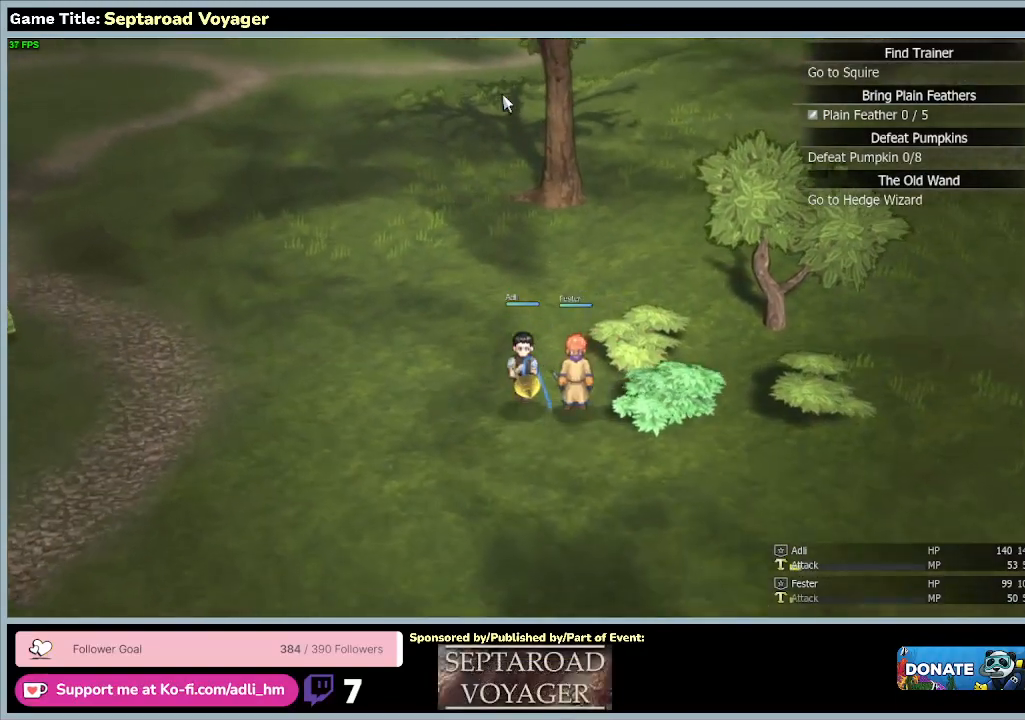
{"keys": ["s"], "mouse": [], "events": [[200, "a", "up"]]}
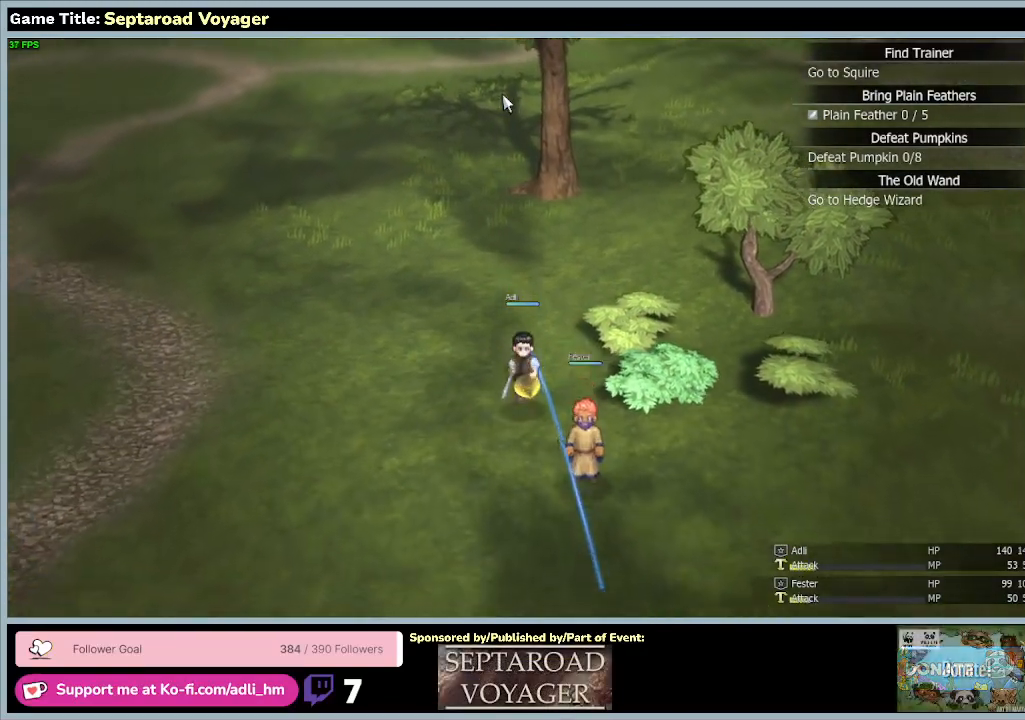
{"keys": ["s"], "mouse": [], "events": []}
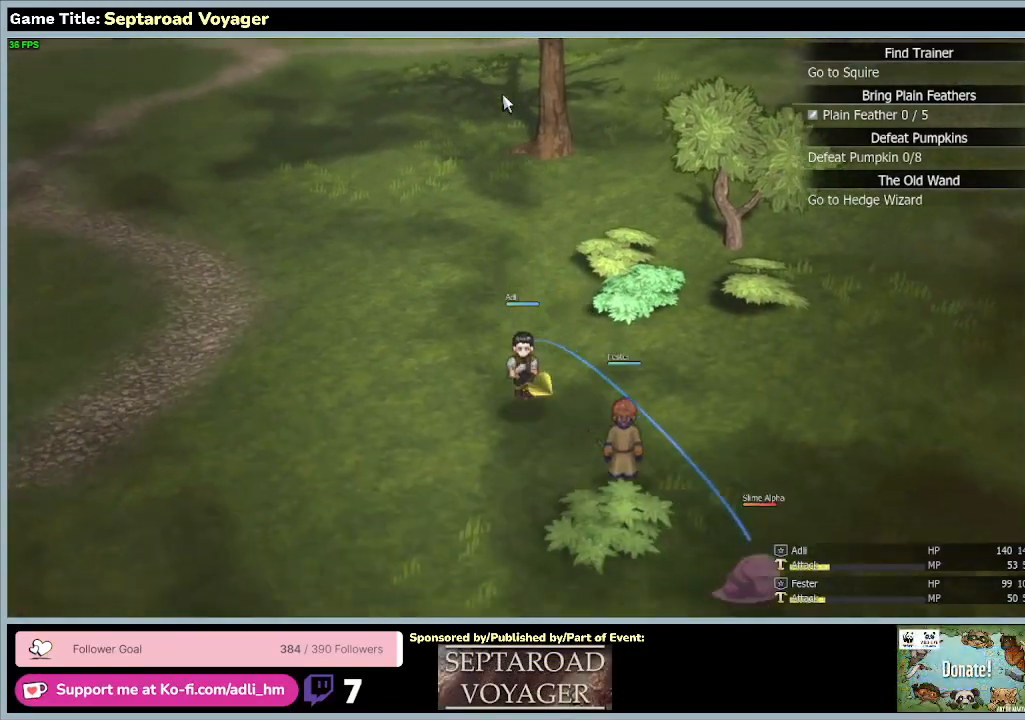
{"keys": ["s"], "mouse": [], "events": []}
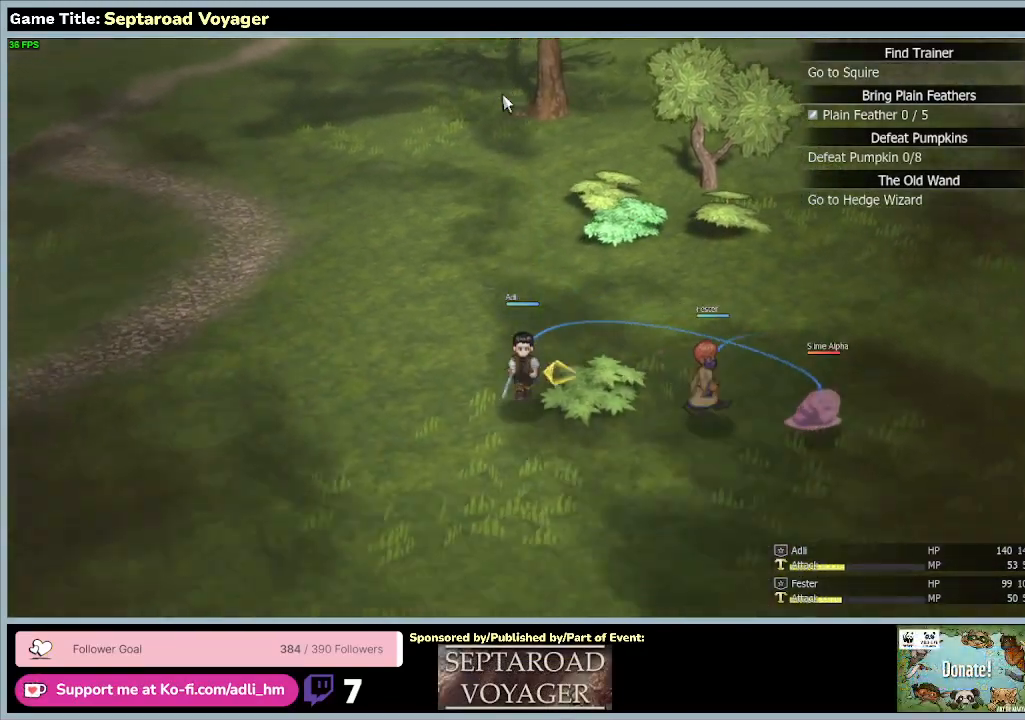
{"keys": ["d", "s"], "mouse": [], "events": [[33, "d", "down"]]}
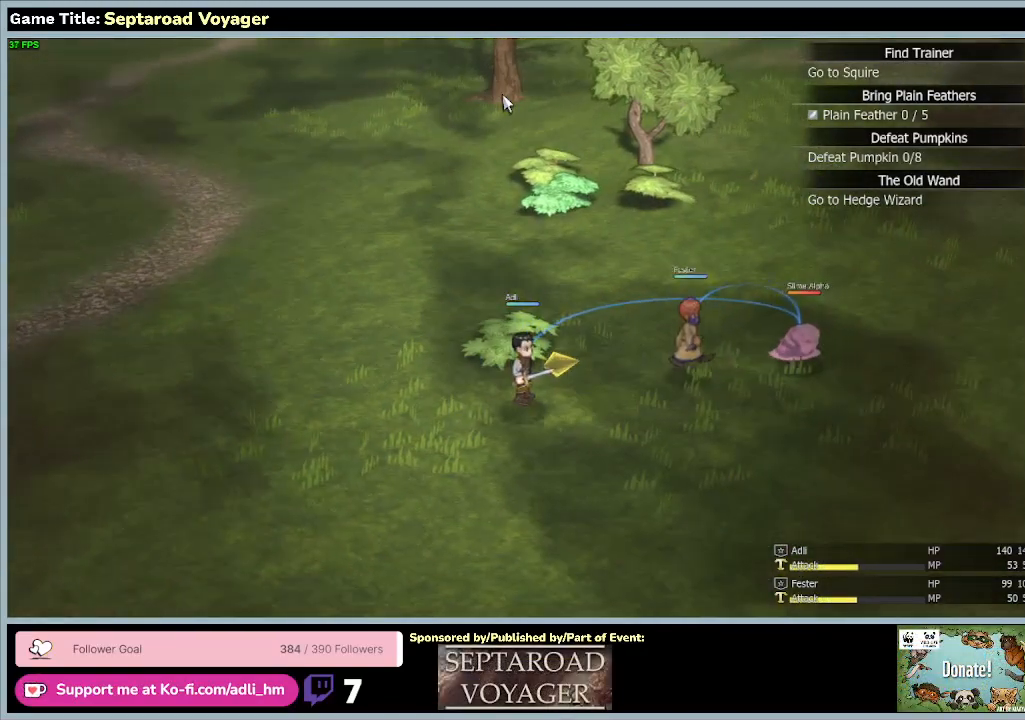
{"keys": ["d"], "mouse": [], "events": [[33, "s", "up"], [200, "d", "up"], [467, "d", "down"]]}
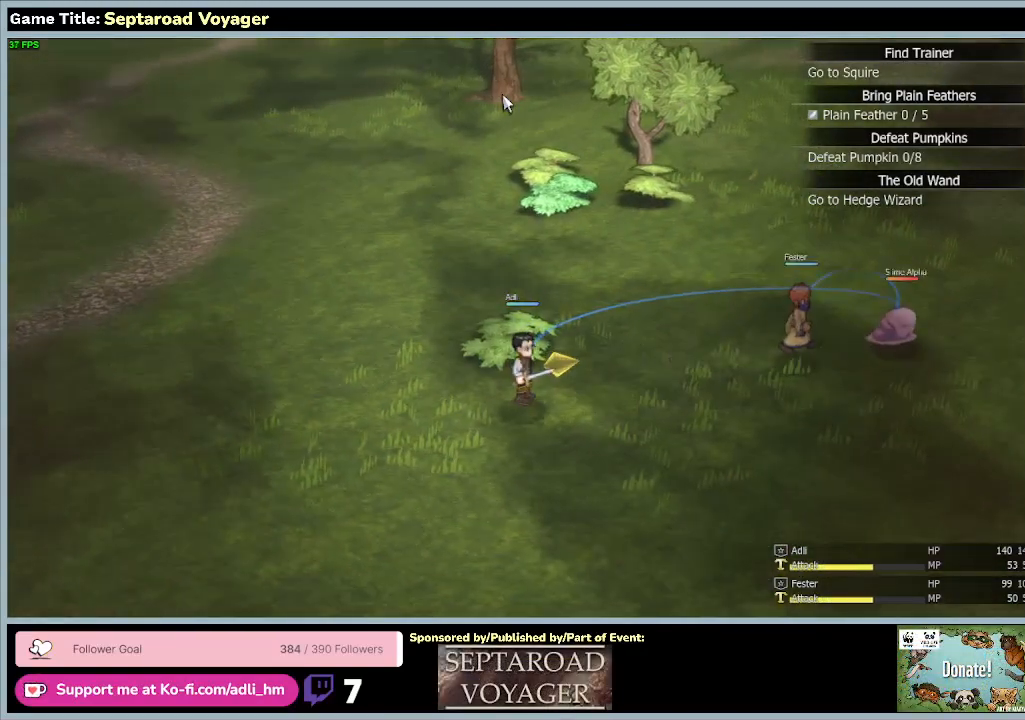
{"keys": ["d"], "mouse": [], "events": []}
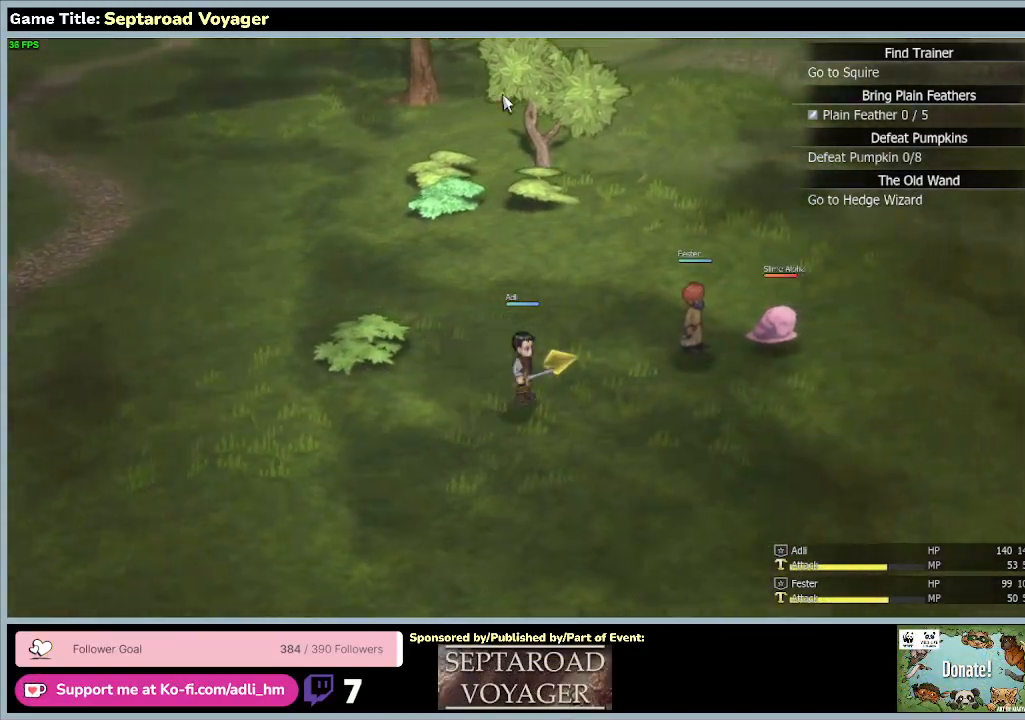
{"keys": ["d"], "mouse": [], "events": []}
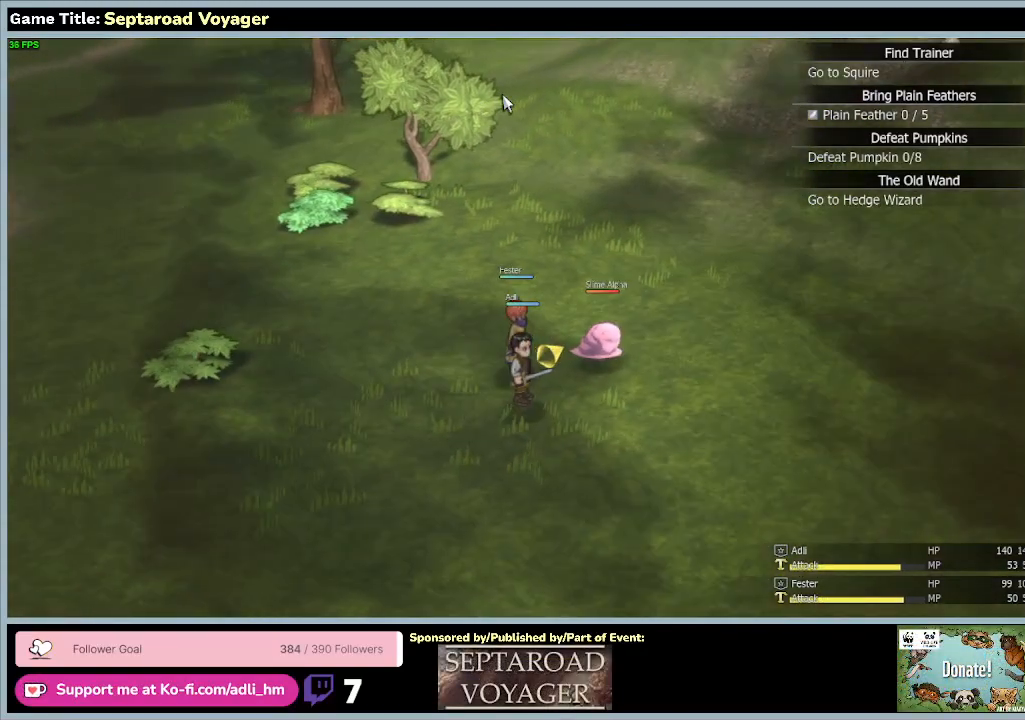
{"keys": [], "mouse": [], "events": [[233, "d", "up"]]}
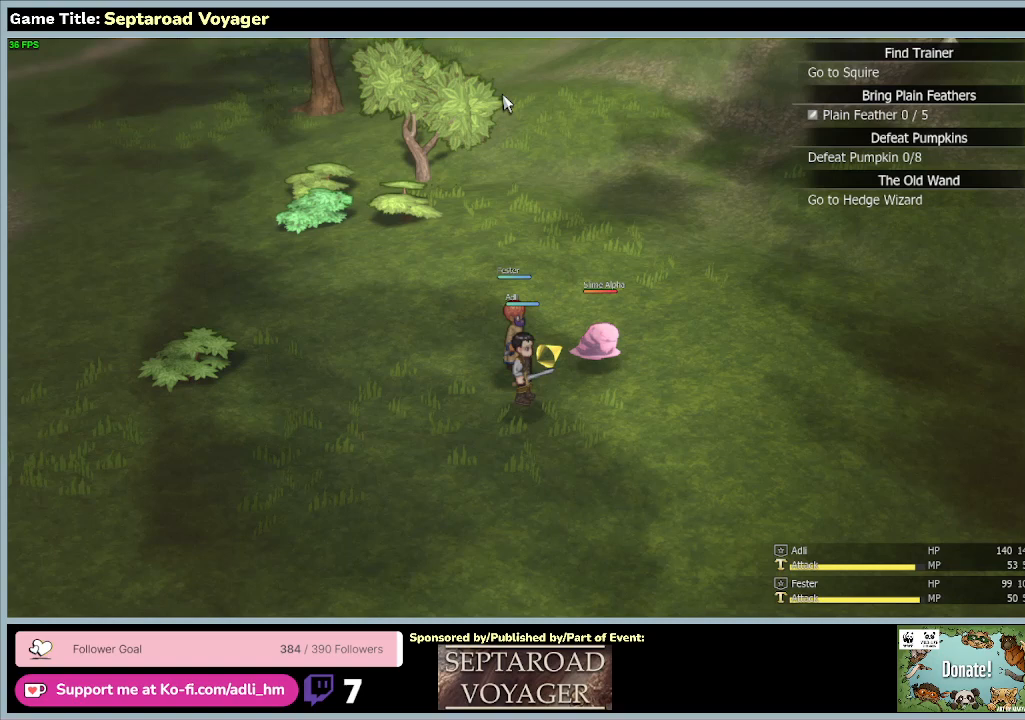
{"keys": [], "mouse": [], "events": []}
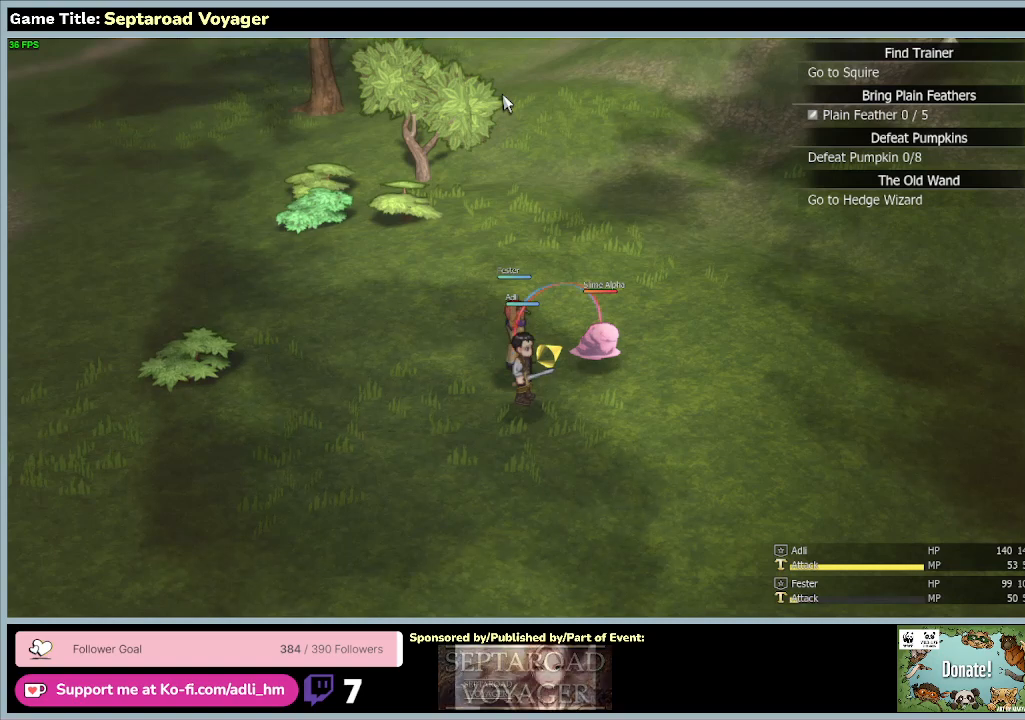
{"keys": [], "mouse": [], "events": []}
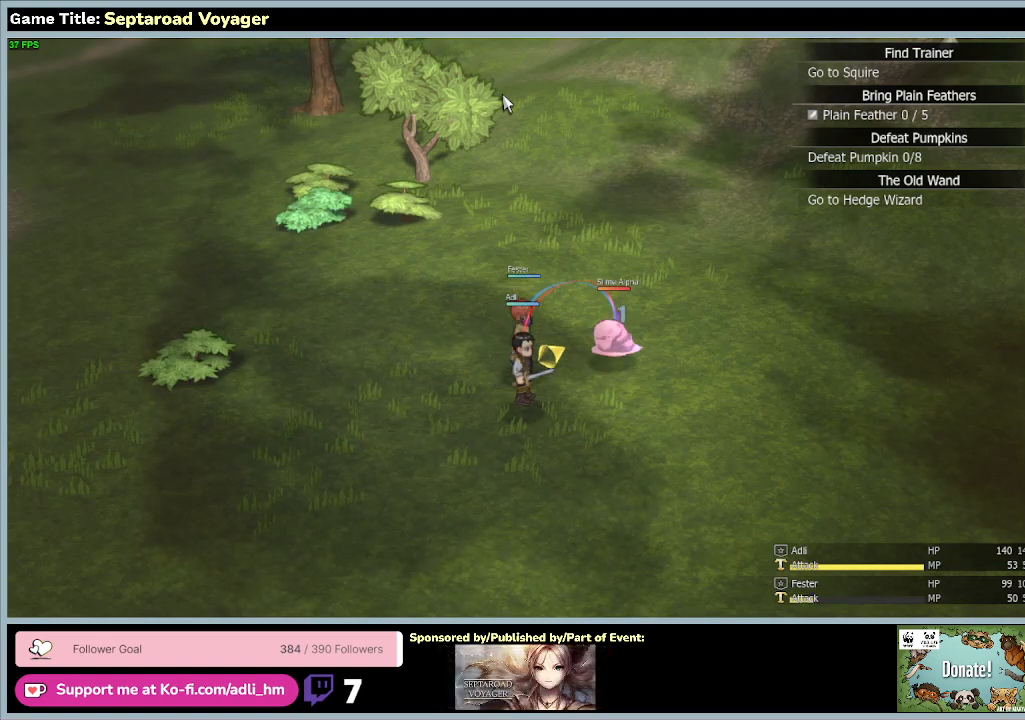
{"keys": [], "mouse": [], "events": []}
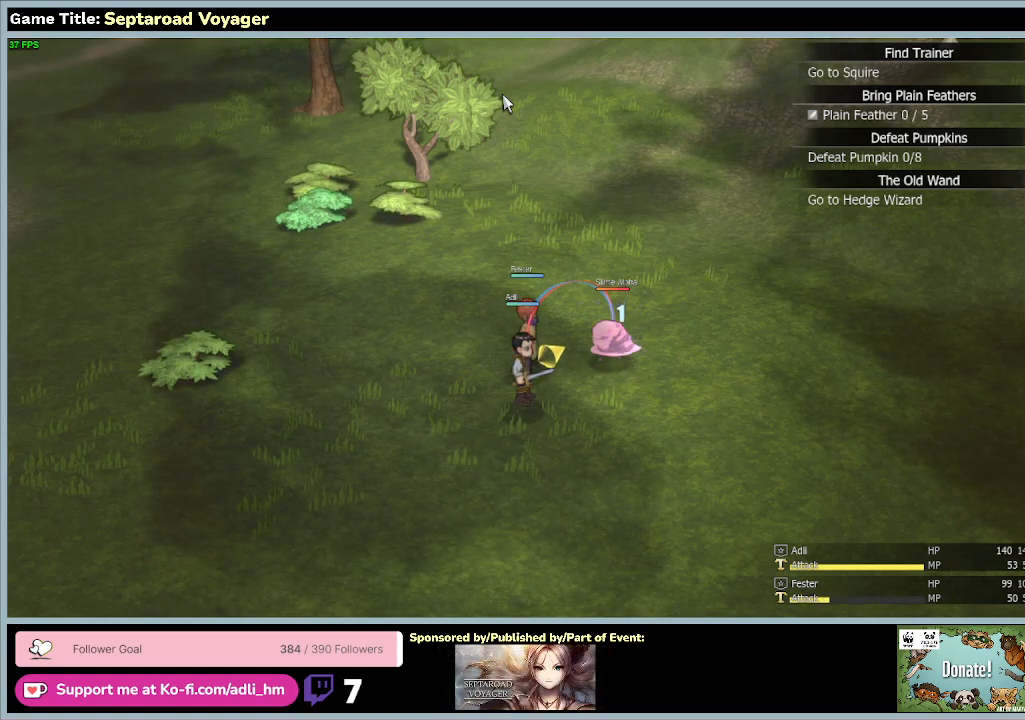
{"keys": ["w"], "mouse": [], "events": [[500, "w", "down"]]}
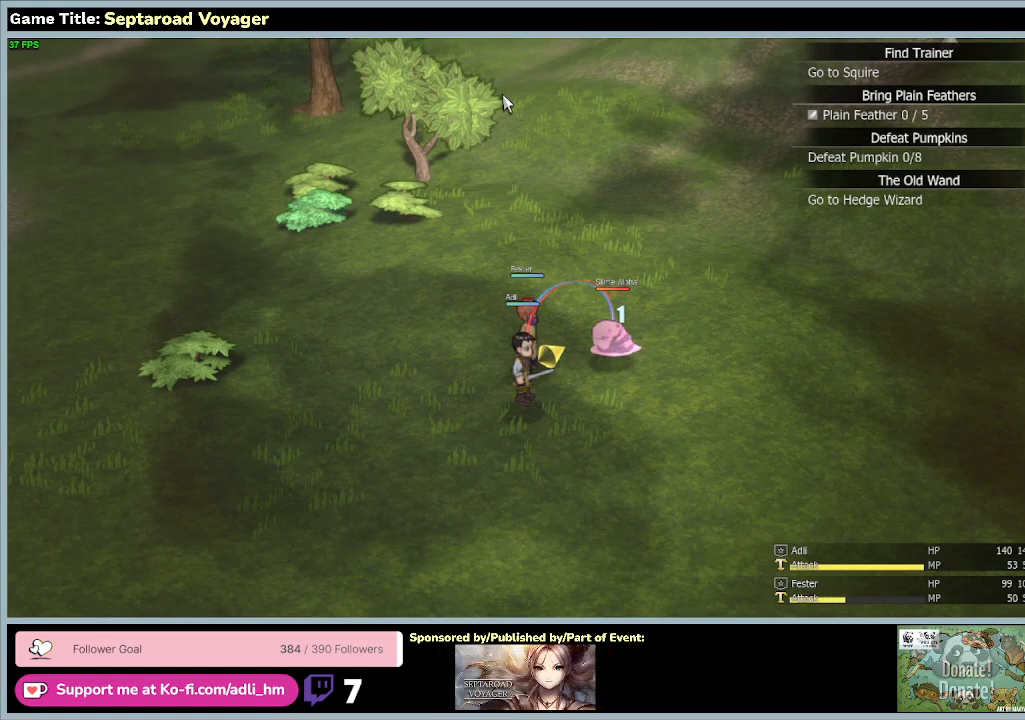
{"keys": ["w"], "mouse": [], "events": []}
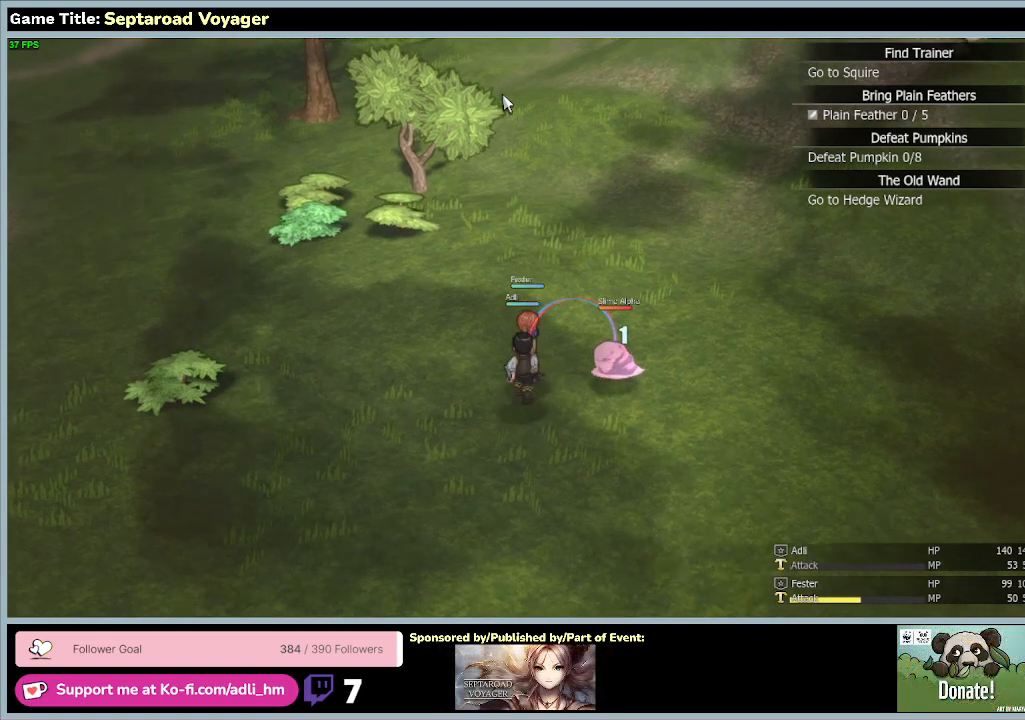
{"keys": ["w"], "mouse": [], "events": []}
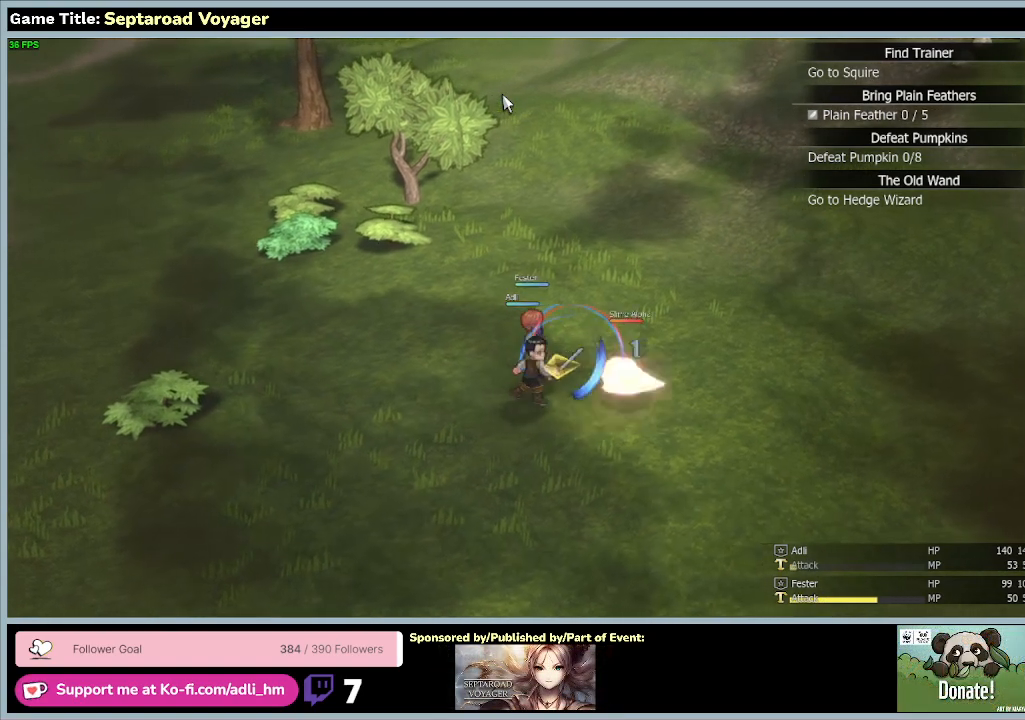
{"keys": ["a", "w"], "mouse": [], "events": [[100, "a", "down"]]}
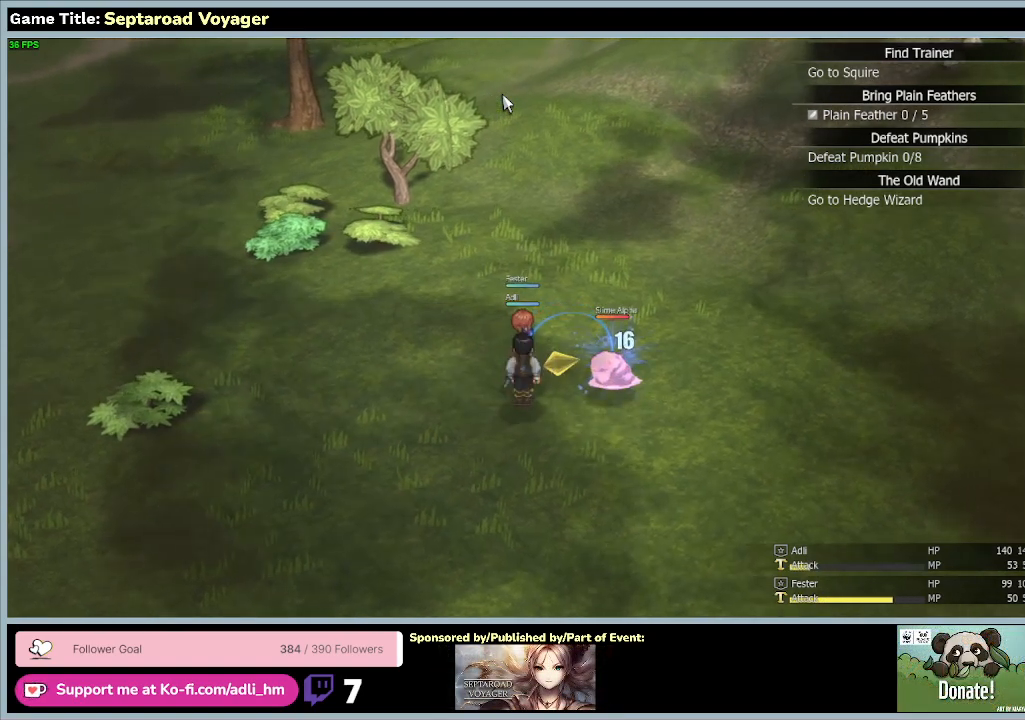
{"keys": ["a", "s"], "mouse": [], "events": [[500, "s", "down"], [500, "w", "up"]]}
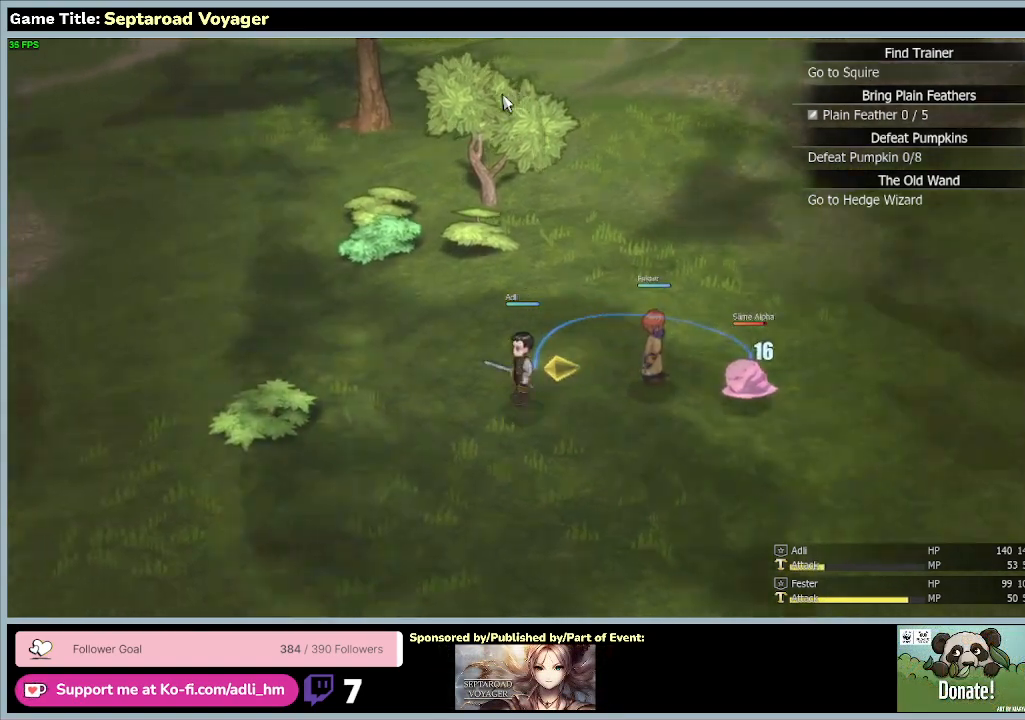
{"keys": ["a", "s"], "mouse": [], "events": []}
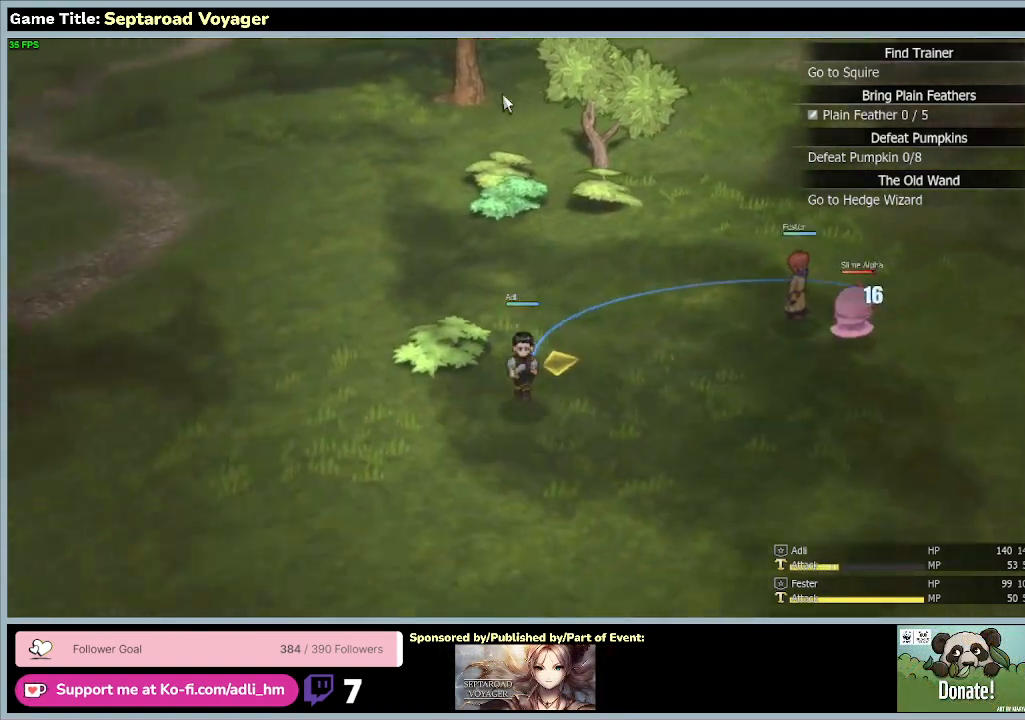
{"keys": ["d"], "mouse": [], "events": [[33, "d", "down"], [200, "a", "up"], [467, "s", "up"]]}
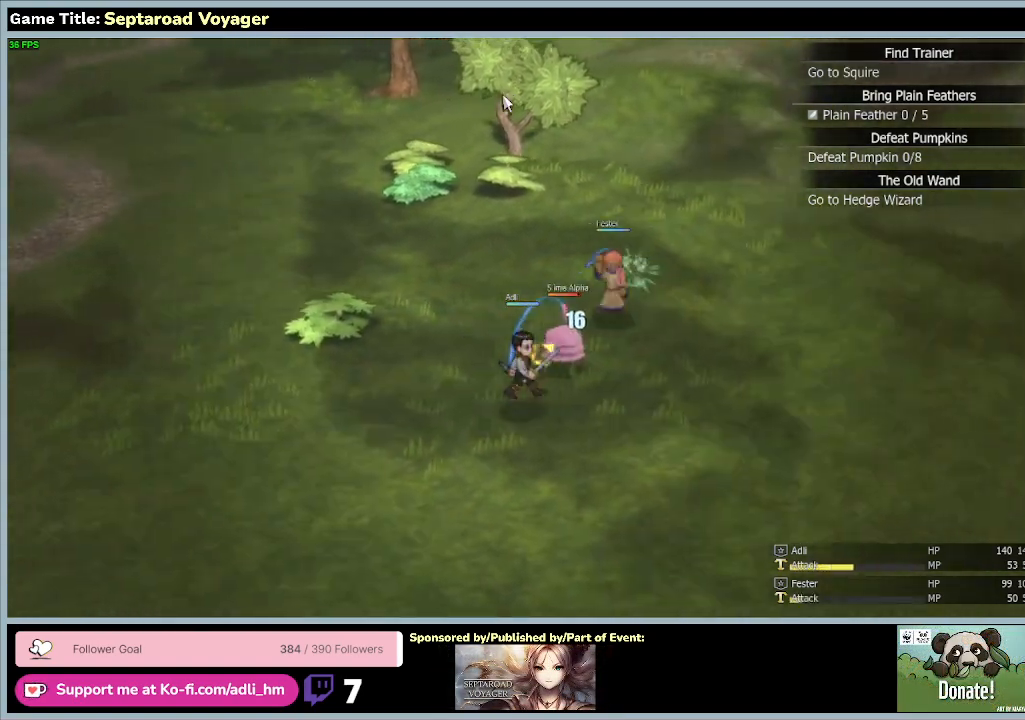
{"keys": ["d", "w"], "mouse": [], "events": [[133, "w", "down"]]}
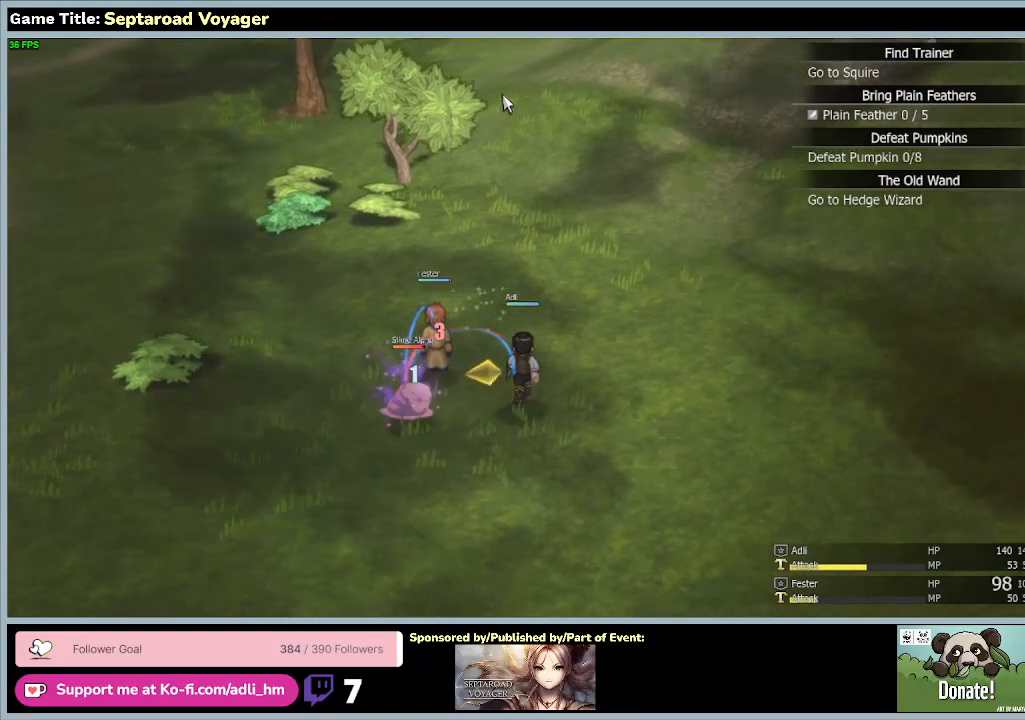
{"keys": ["d", "w"], "mouse": [], "events": []}
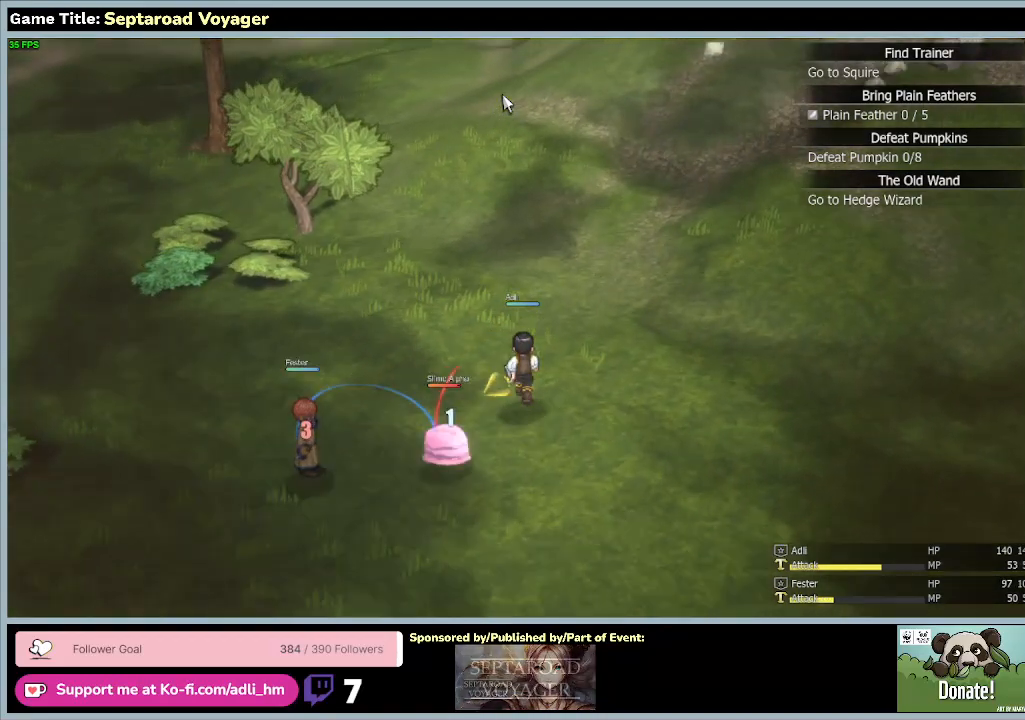
{"keys": [], "mouse": [], "events": [[33, "d", "up"], [433, "w", "up"]]}
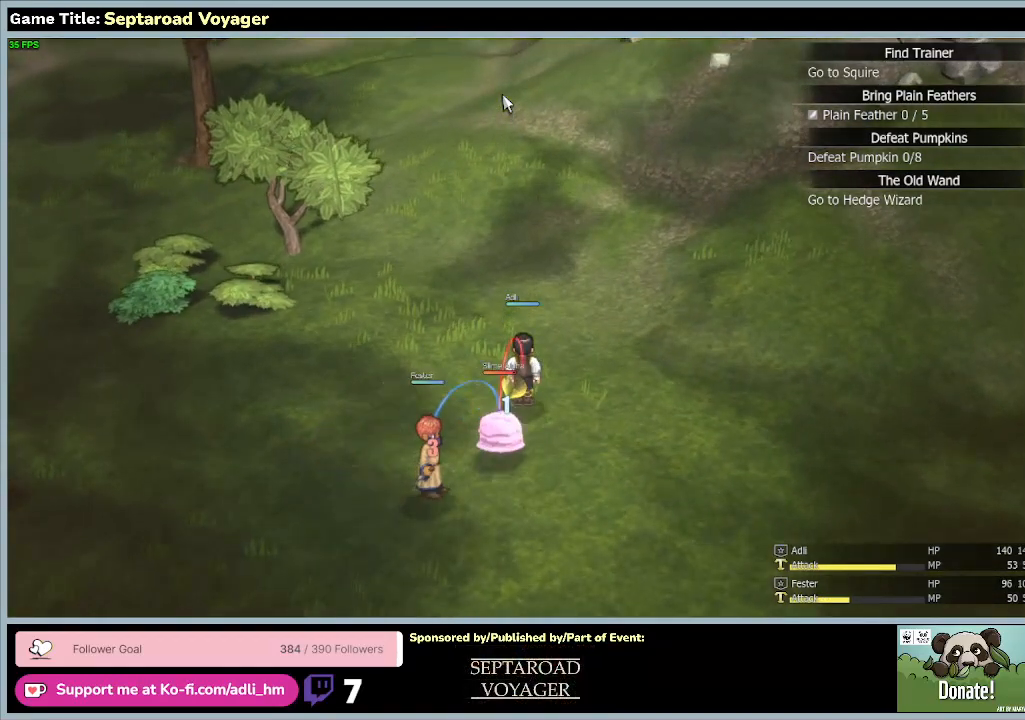
{"keys": ["a"], "mouse": [], "events": [[400, "a", "down"]]}
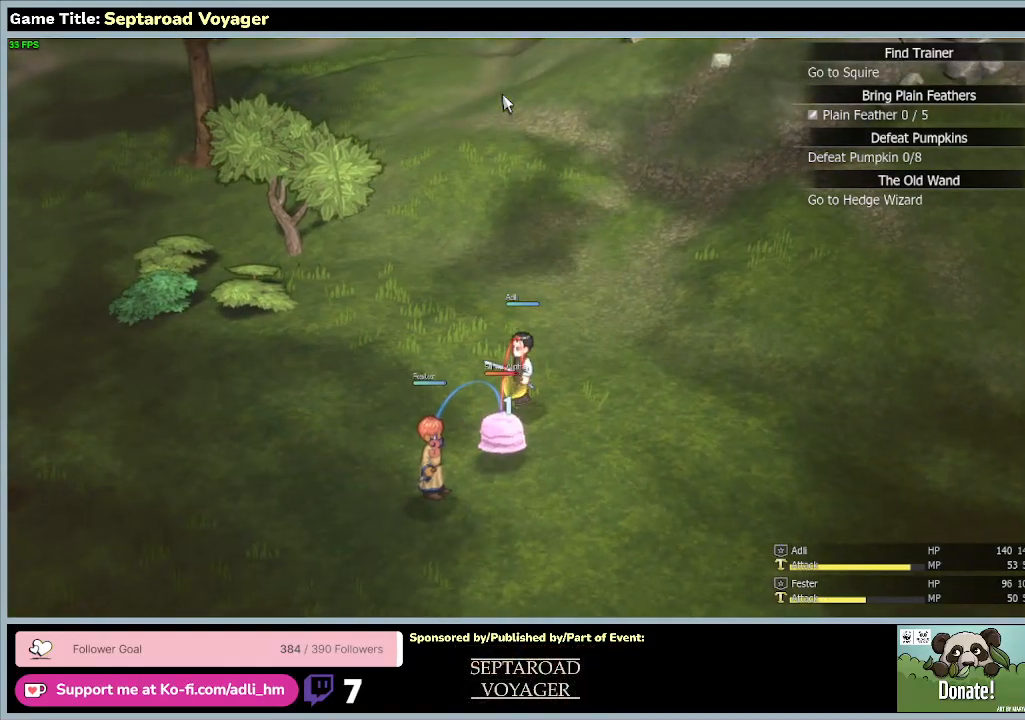
{"keys": ["a", "s"], "mouse": [], "events": [[133, "s", "down"]]}
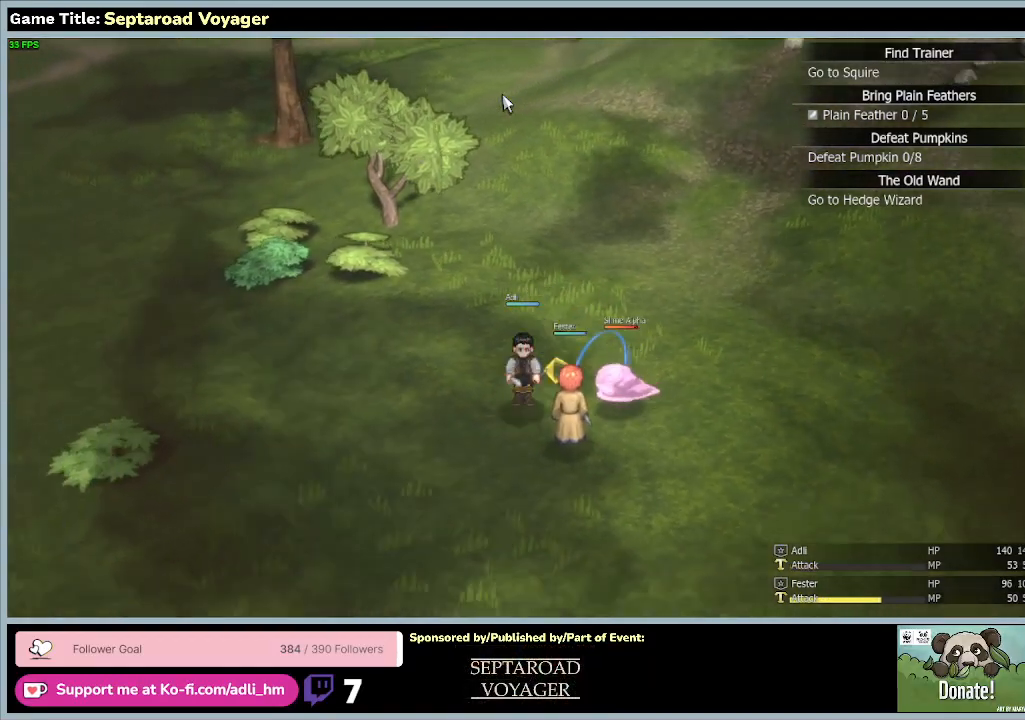
{"keys": ["d", "s"], "mouse": [], "events": [[133, "a", "up"], [333, "d", "down"]]}
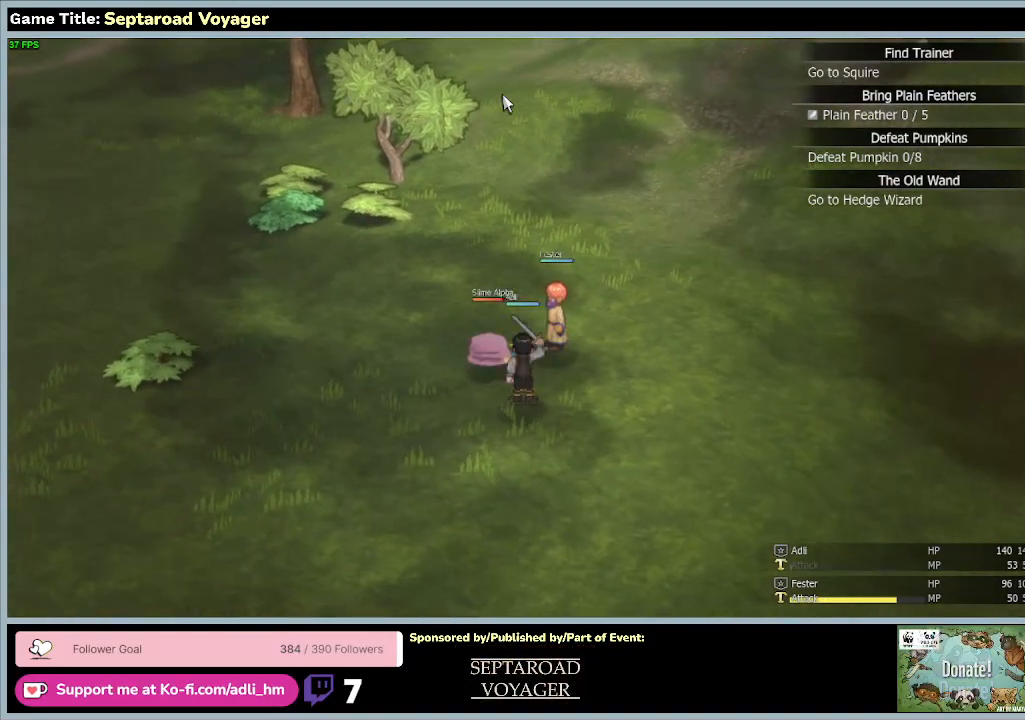
{"keys": ["d"], "mouse": [], "events": [[167, "s", "up"]]}